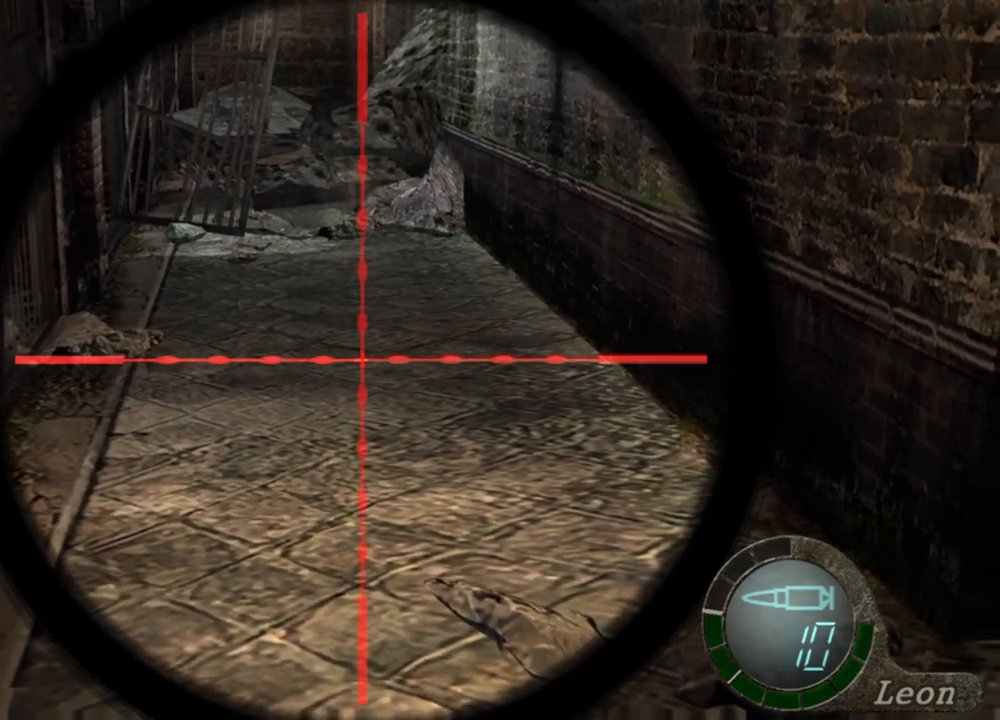
Gameplay with keyboard and mouse; each line is a JSON object with the keys and mouse buttons held at the frame after it. "events" lists presses ("down") and releases ("up") of "1", "2", "3", "4", "5", "a", "alt", "b", "c", "ctrl", "d", "e", "f", "g", "q", "r", "s", "shift", "space", "t", "tab", "tilde", "v", "w", "x", "z", "mouse_left", "mouse_wheel", "mouse_right", "mouse_mb4" and "mouse_mb5" between this image and that frame as [ms after this image, input, new state], when the widget could be followed in between. "mouse_left", "mouse_wheel", "mouse_right", "mouse_mb4", "mouse_mb5" = the "left", "wheel", "right", "mb4", "mb5" buttons of the "mouse" list. No other keys are recorded. "wheel" means that the mouse wheel is clicked or scrolled. Mouse movement is not recorded.
{"keys": [], "mouse": ["right"], "events": []}
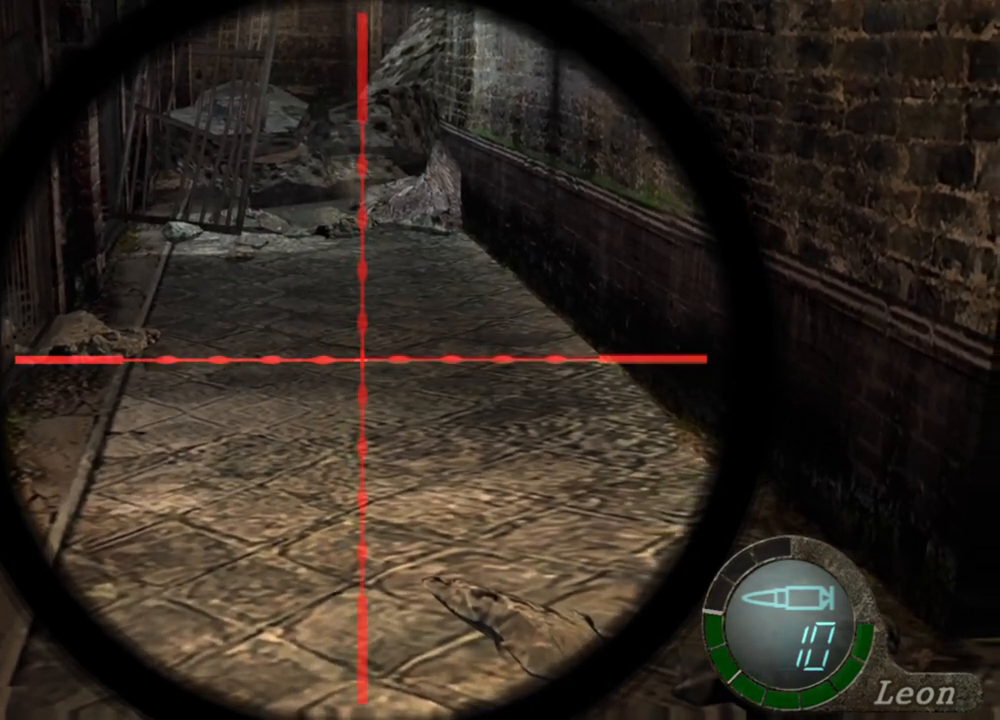
{"keys": [], "mouse": ["right"], "events": []}
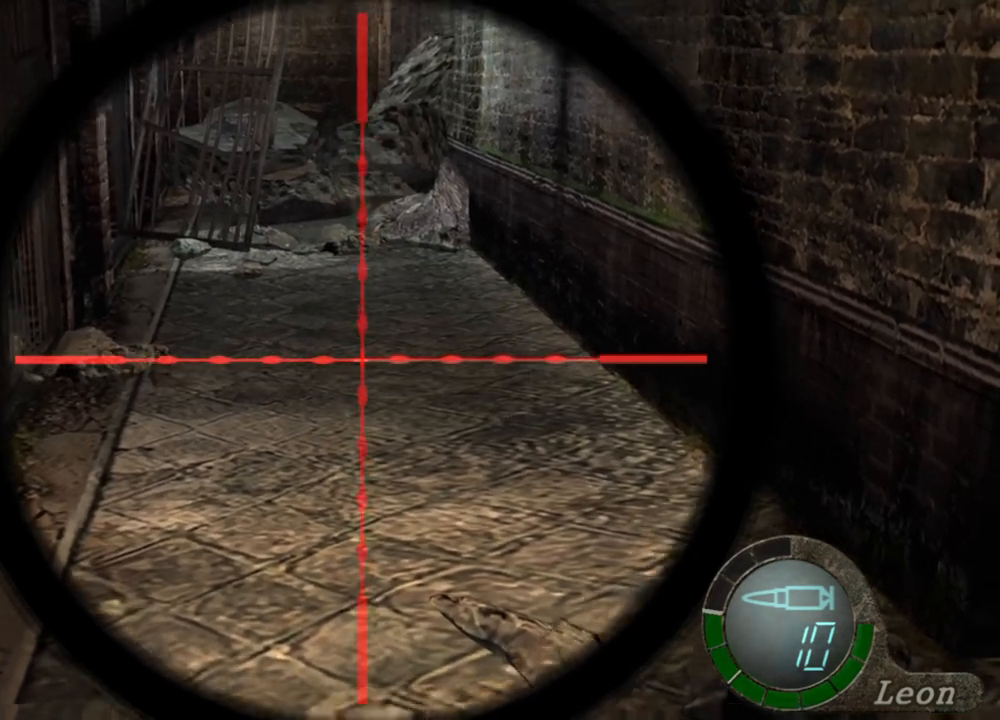
{"keys": [], "mouse": ["right"], "events": []}
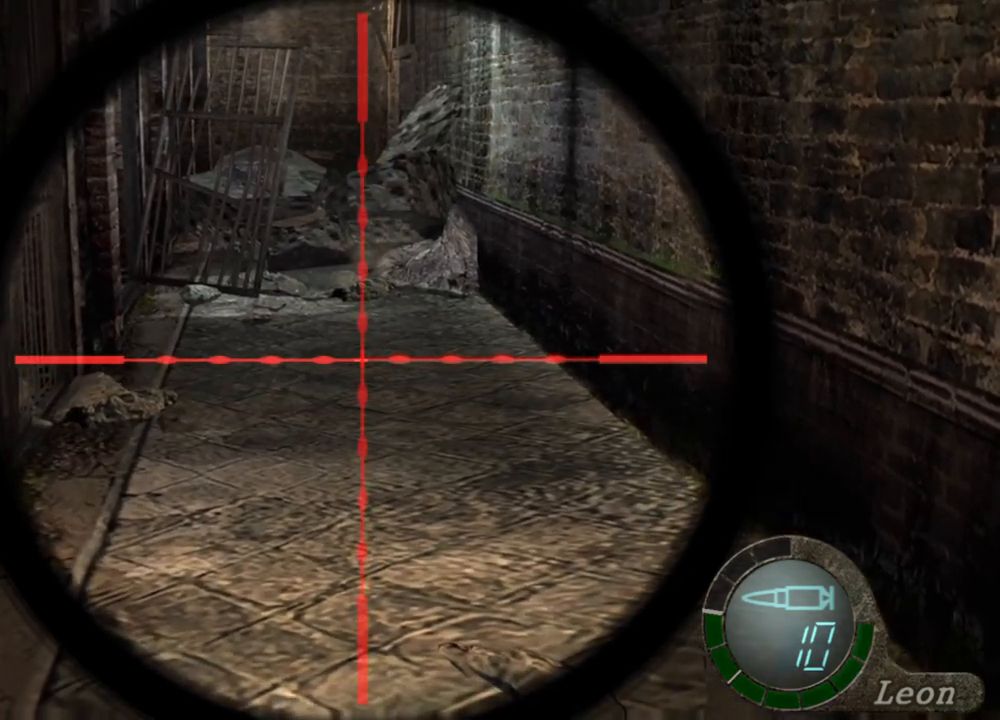
{"keys": [], "mouse": ["right"], "events": []}
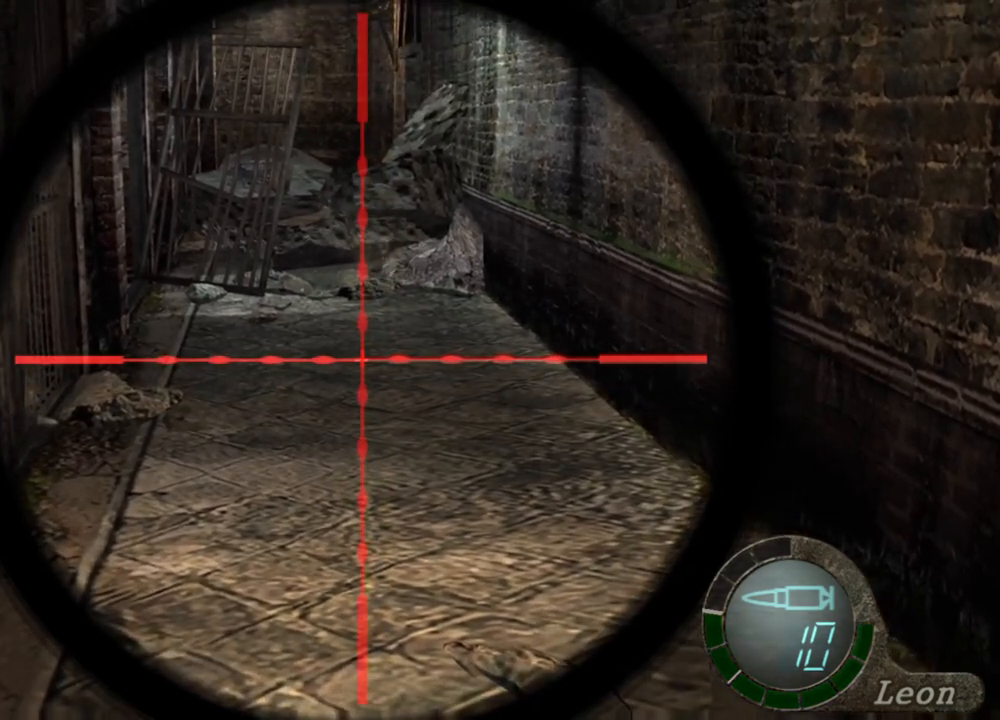
{"keys": [], "mouse": ["right"], "events": []}
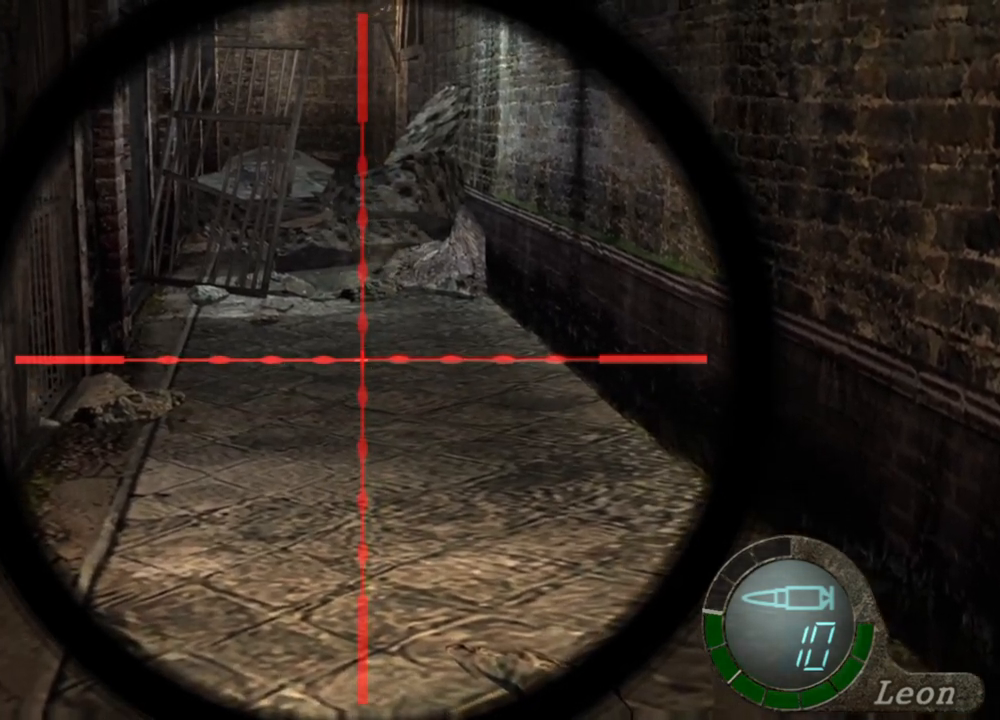
{"keys": [], "mouse": ["right"], "events": []}
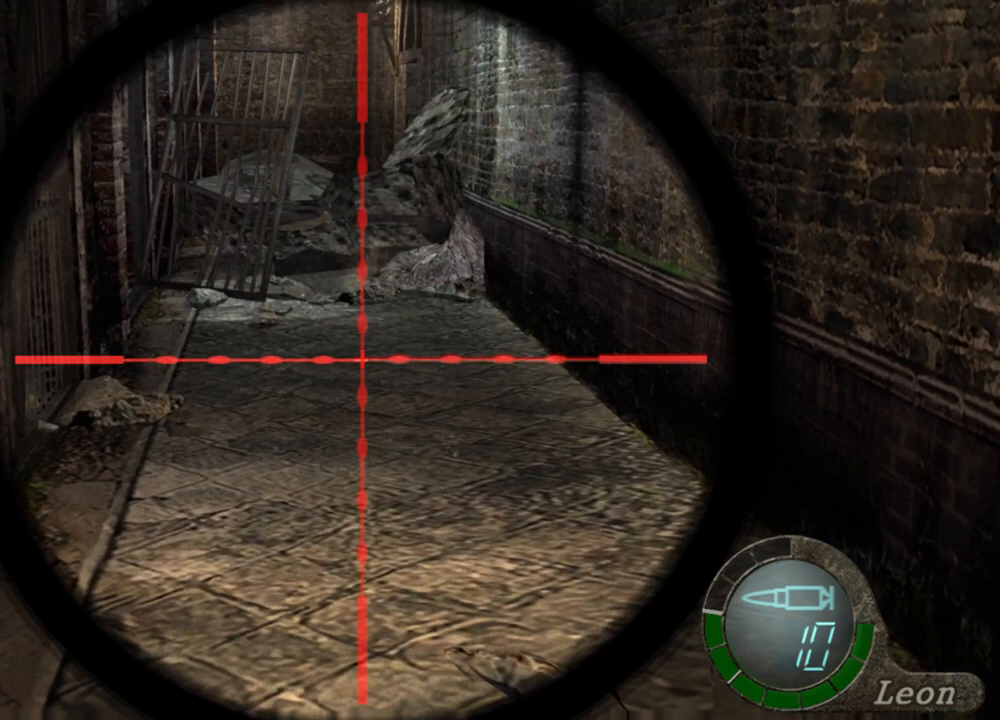
{"keys": [], "mouse": ["right"], "events": []}
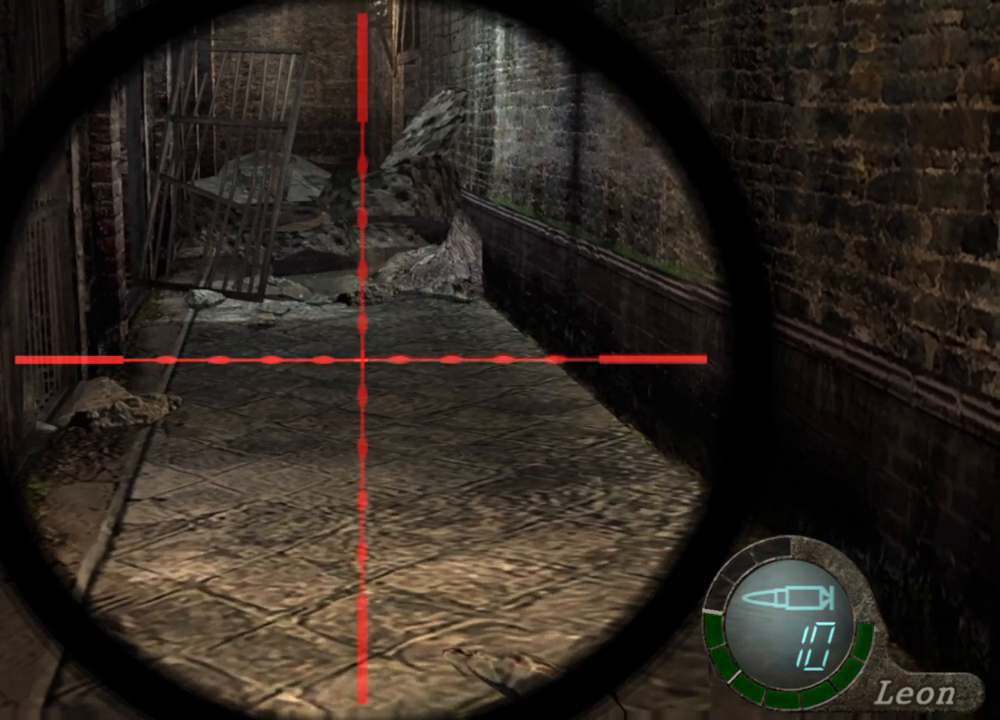
{"keys": [], "mouse": ["right"], "events": []}
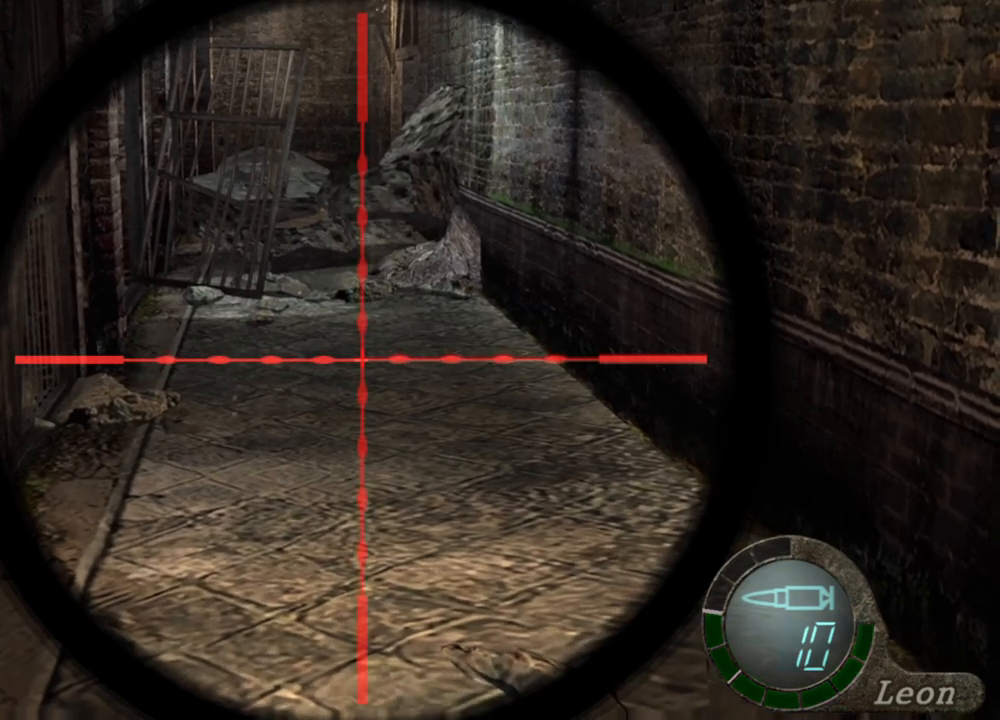
{"keys": [], "mouse": ["right"], "events": []}
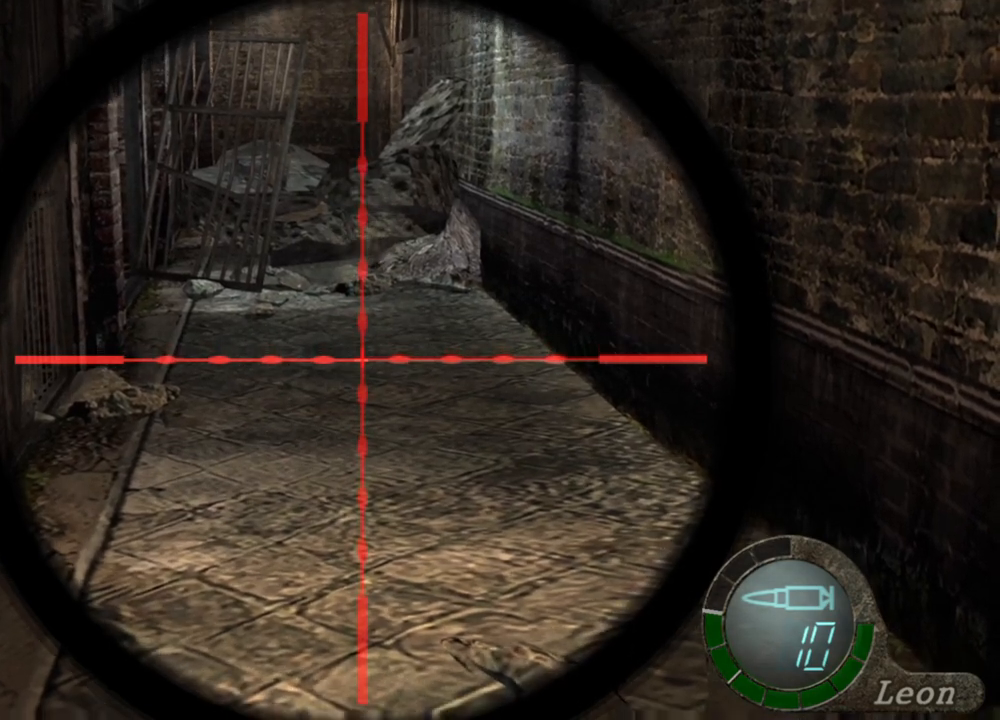
{"keys": [], "mouse": ["right"], "events": []}
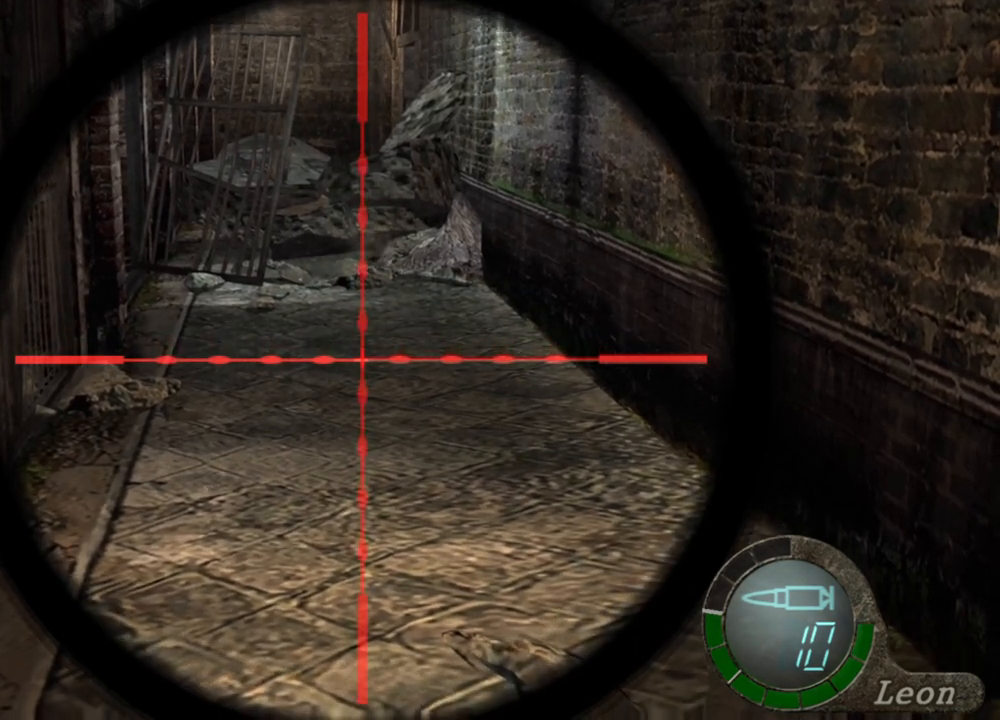
{"keys": [], "mouse": ["right"], "events": []}
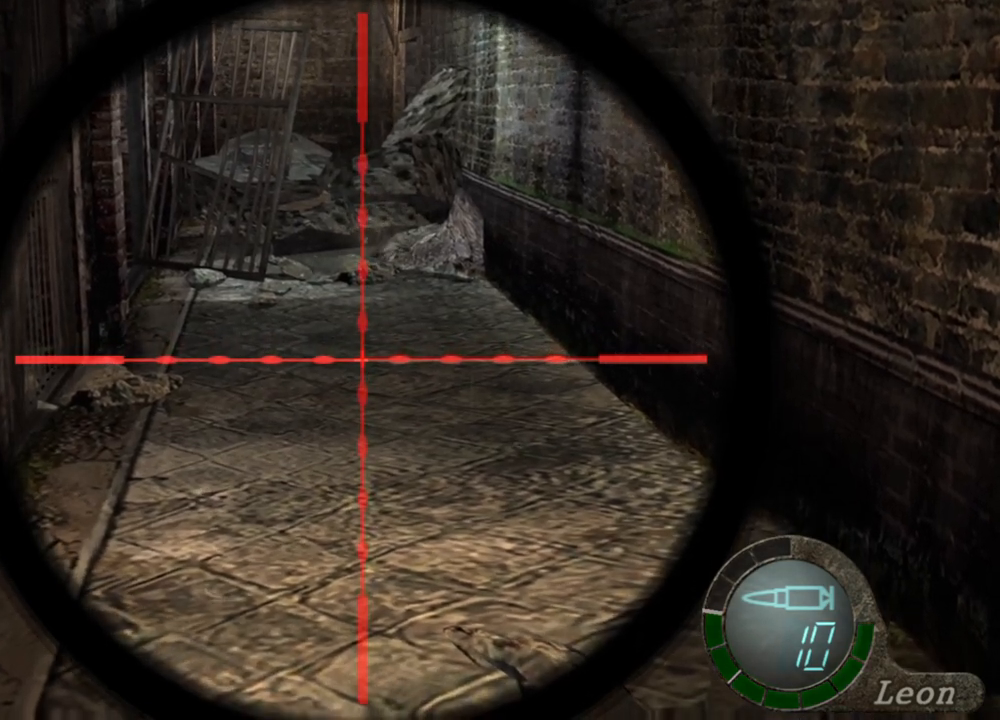
{"keys": [], "mouse": ["right"], "events": []}
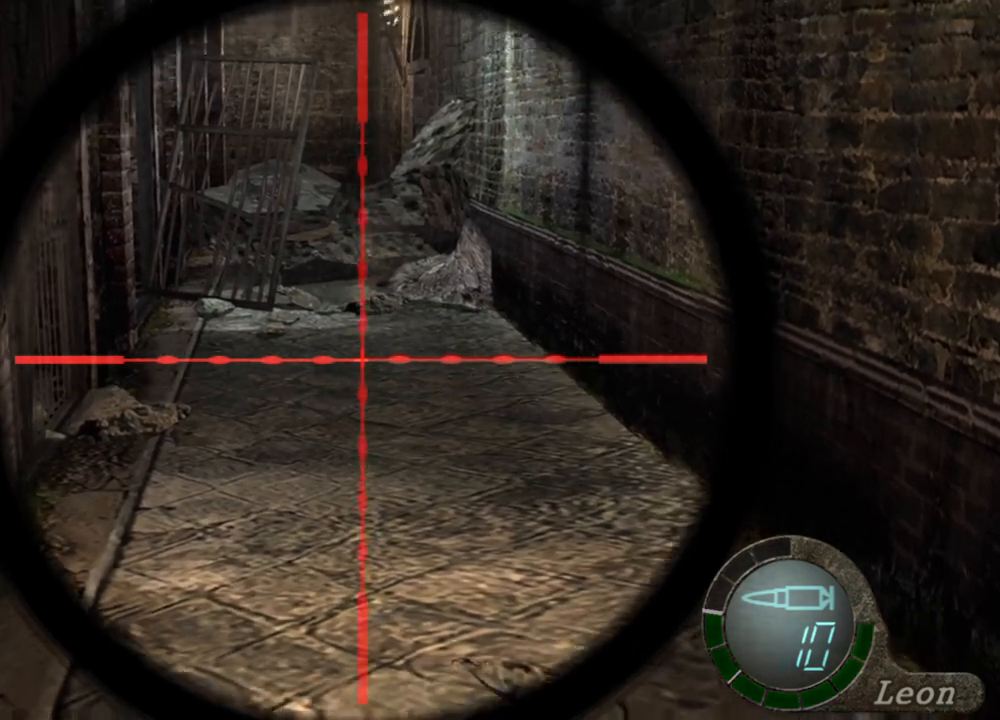
{"keys": [], "mouse": ["right"], "events": []}
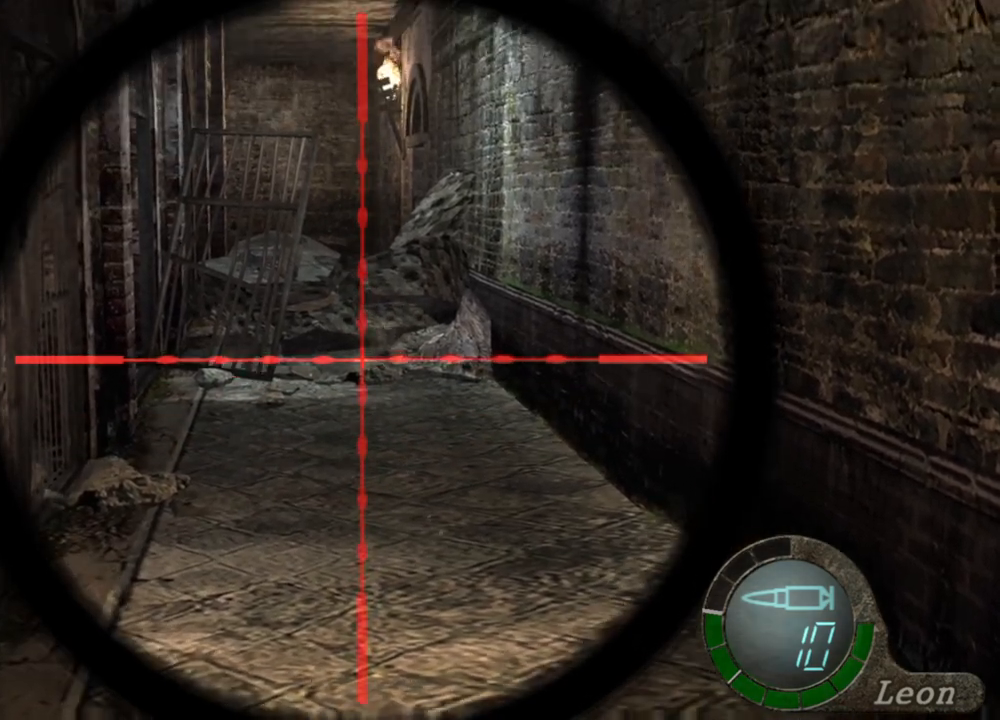
{"keys": [], "mouse": ["right"], "events": []}
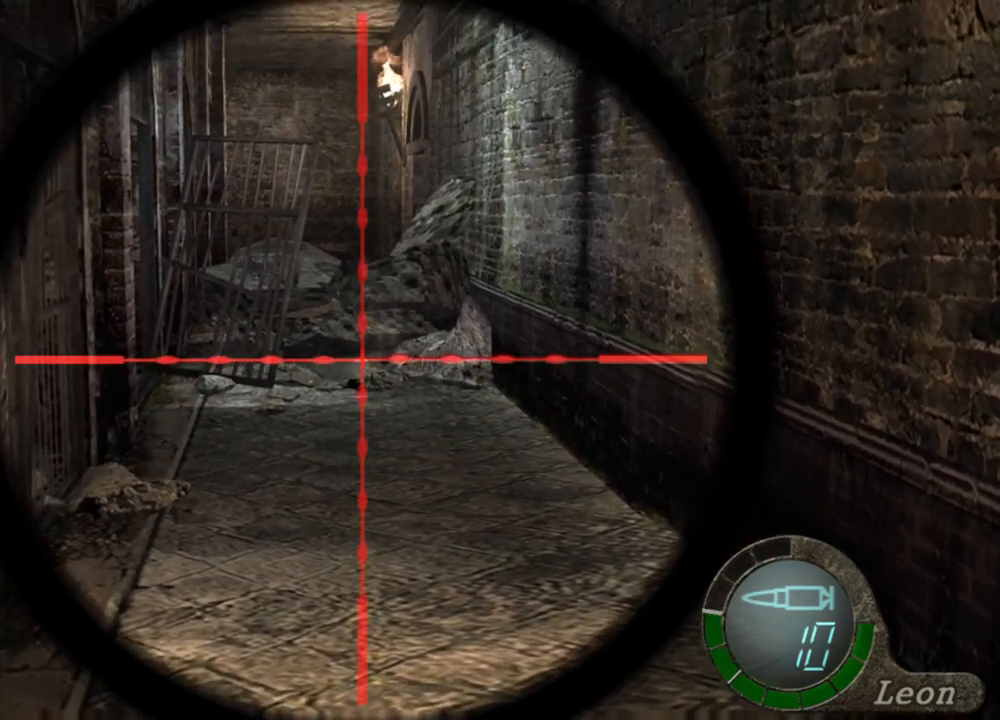
{"keys": [], "mouse": ["right"], "events": []}
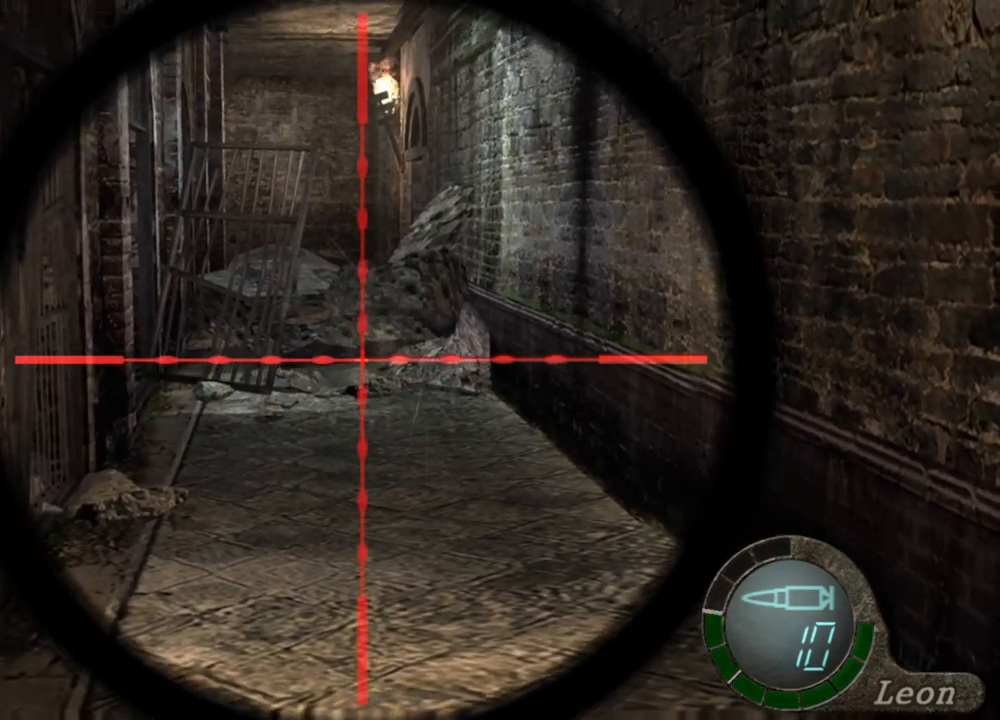
{"keys": [], "mouse": ["right"], "events": []}
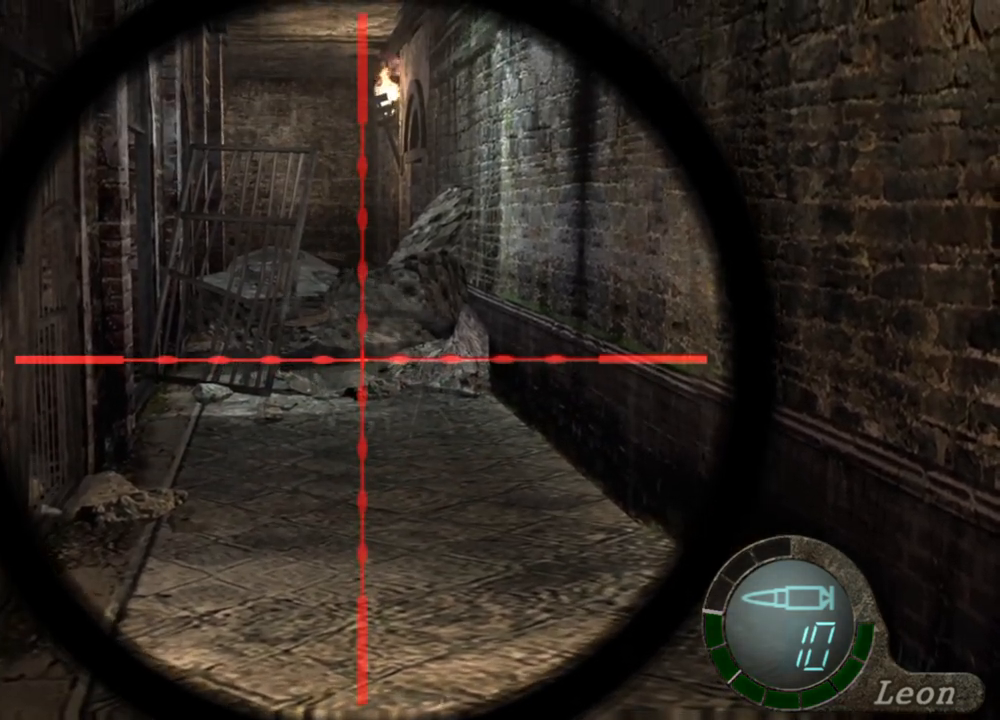
{"keys": [], "mouse": ["right"], "events": []}
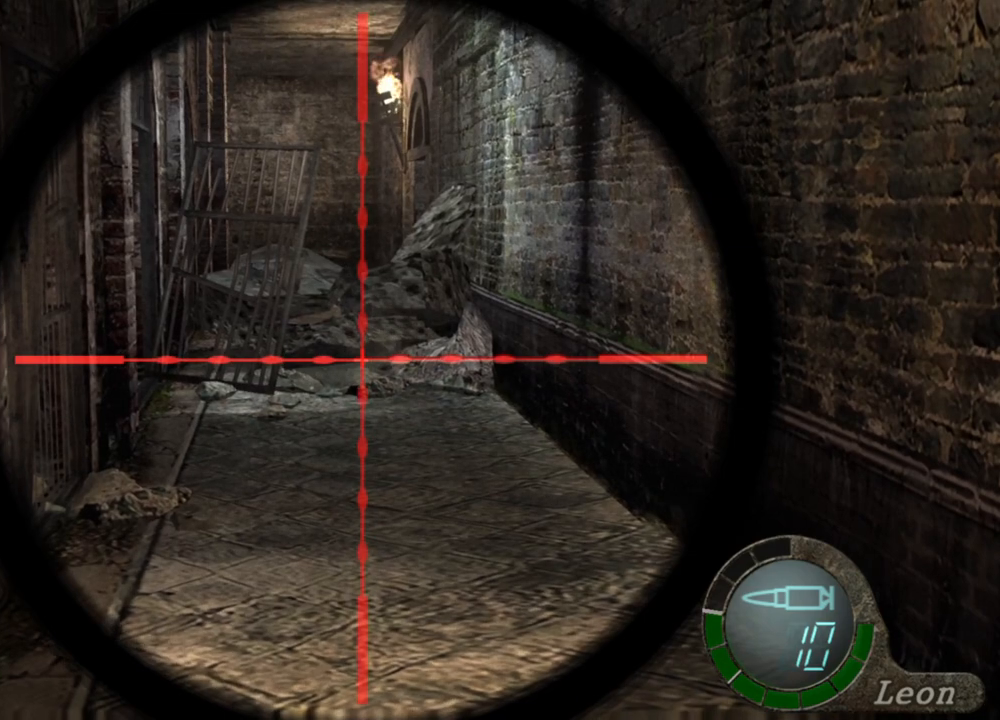
{"keys": [], "mouse": ["right"], "events": []}
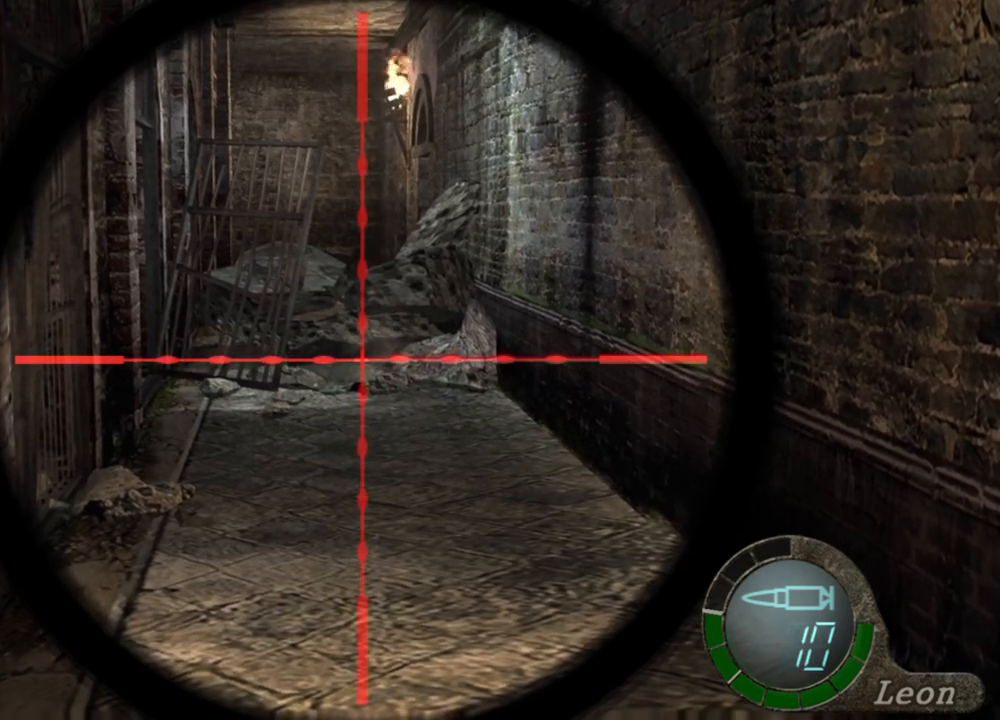
{"keys": [], "mouse": ["right"], "events": []}
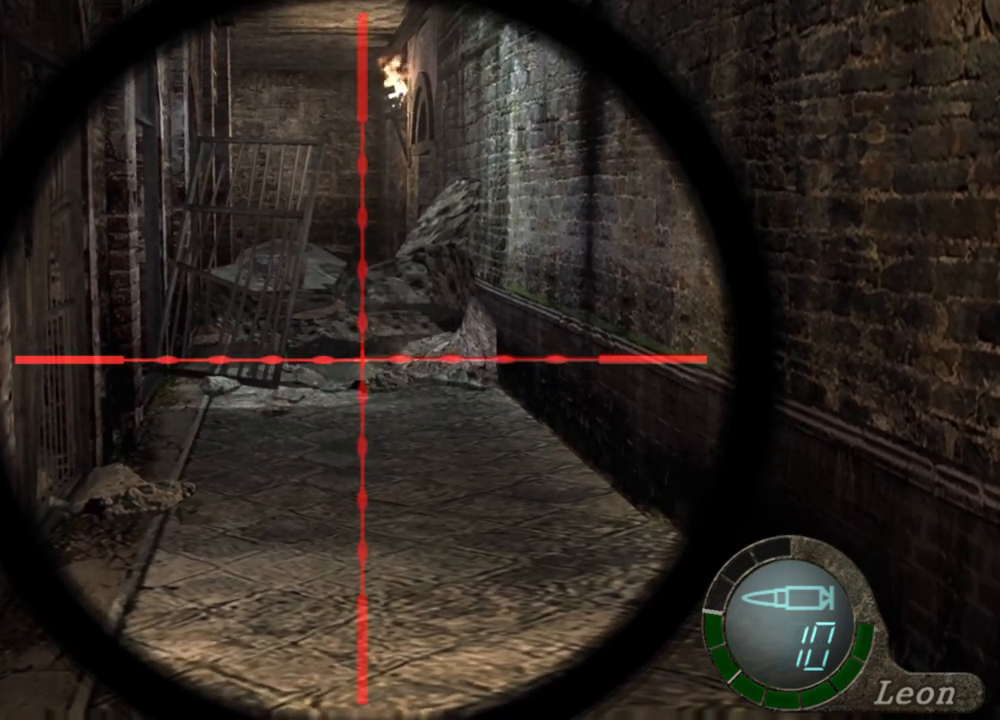
{"keys": [], "mouse": ["right"], "events": []}
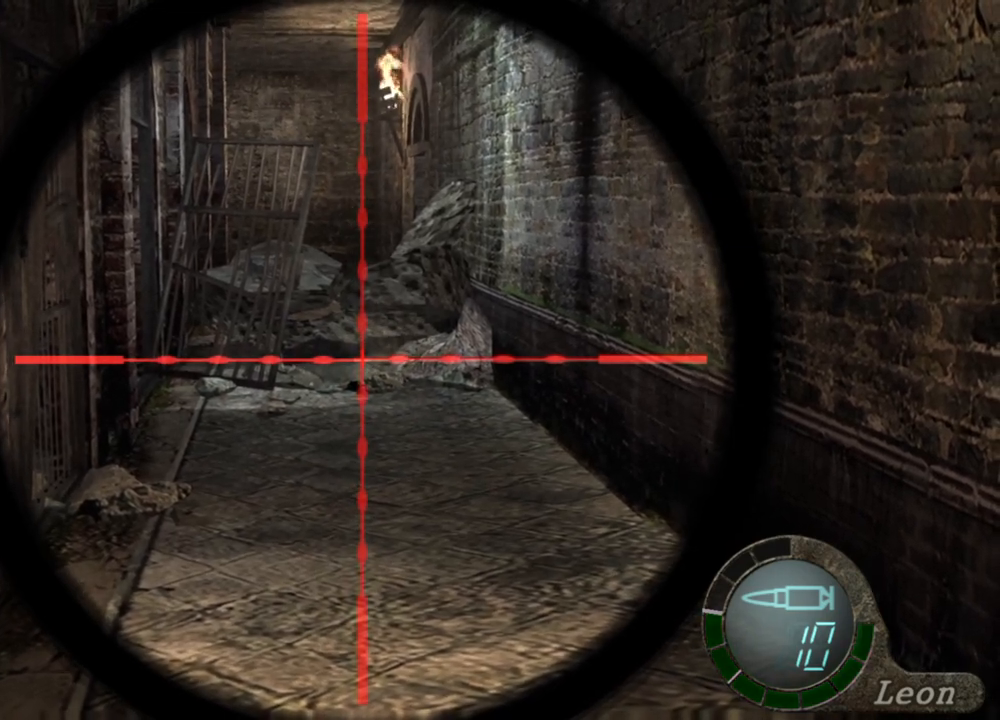
{"keys": [], "mouse": ["right"], "events": []}
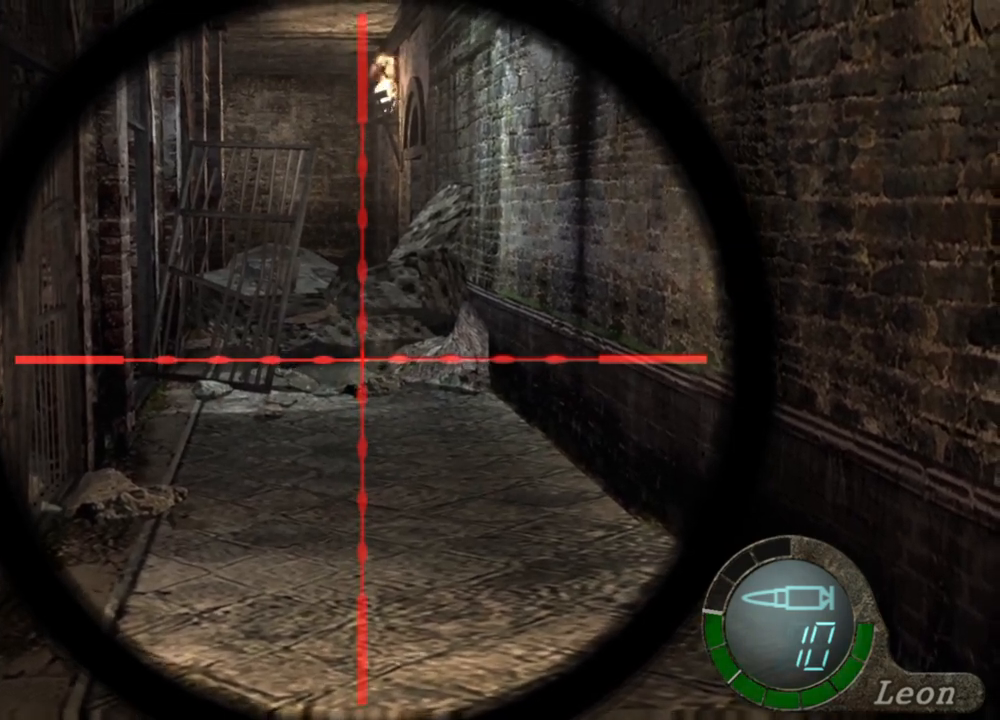
{"keys": [], "mouse": ["right"], "events": []}
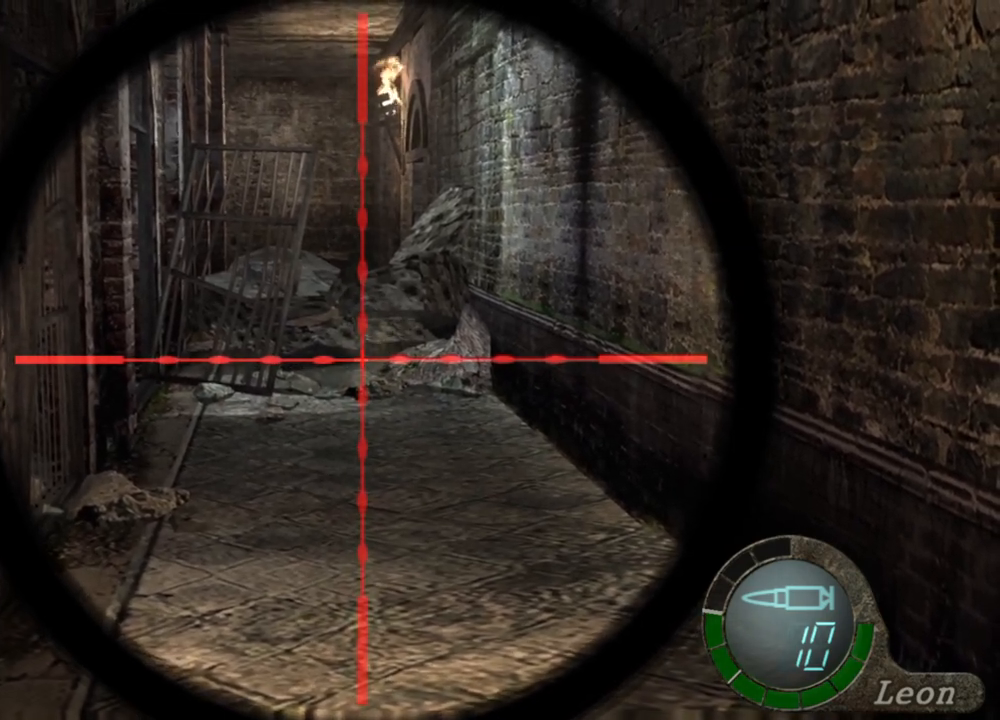
{"keys": [], "mouse": ["right"], "events": []}
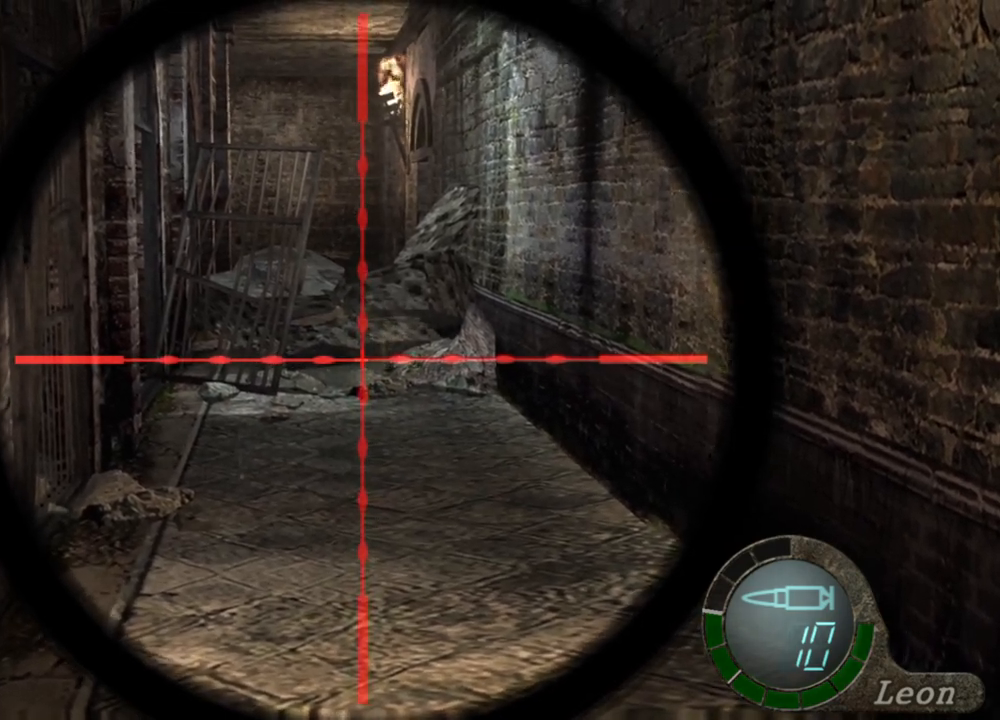
{"keys": [], "mouse": ["right"], "events": [[133, "mouse_wheel", "down"], [167, "mouse_wheel", "up"], [233, "mouse_wheel", "down"], [267, "mouse_wheel", "up"]]}
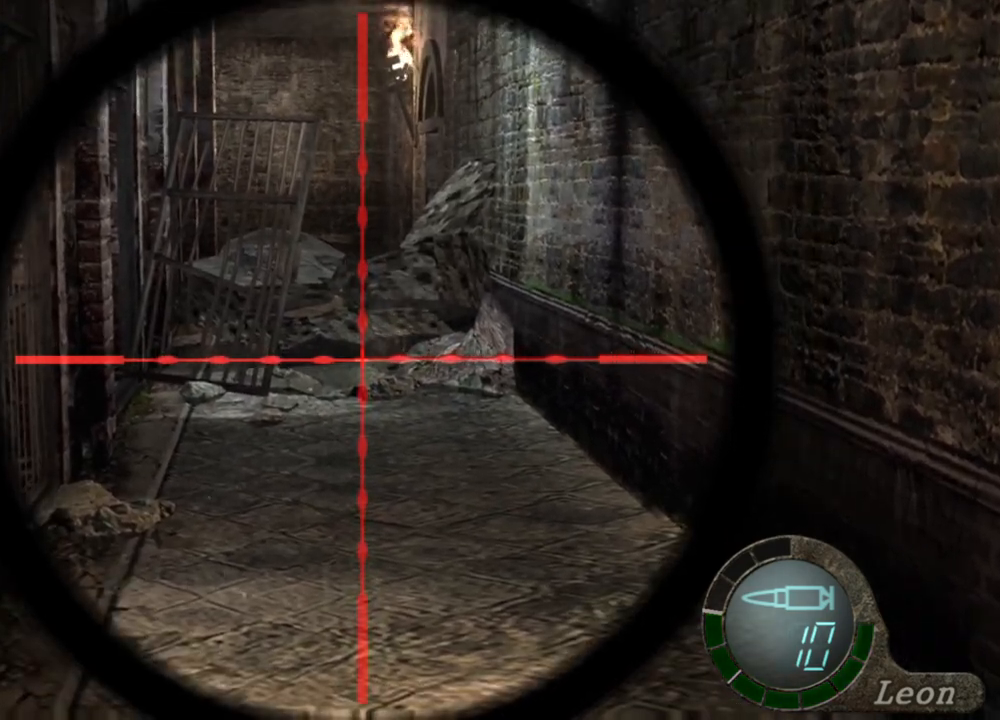
{"keys": [], "mouse": ["right"], "events": [[267, "mouse_wheel", "down"], [300, "mouse_wheel", "up"]]}
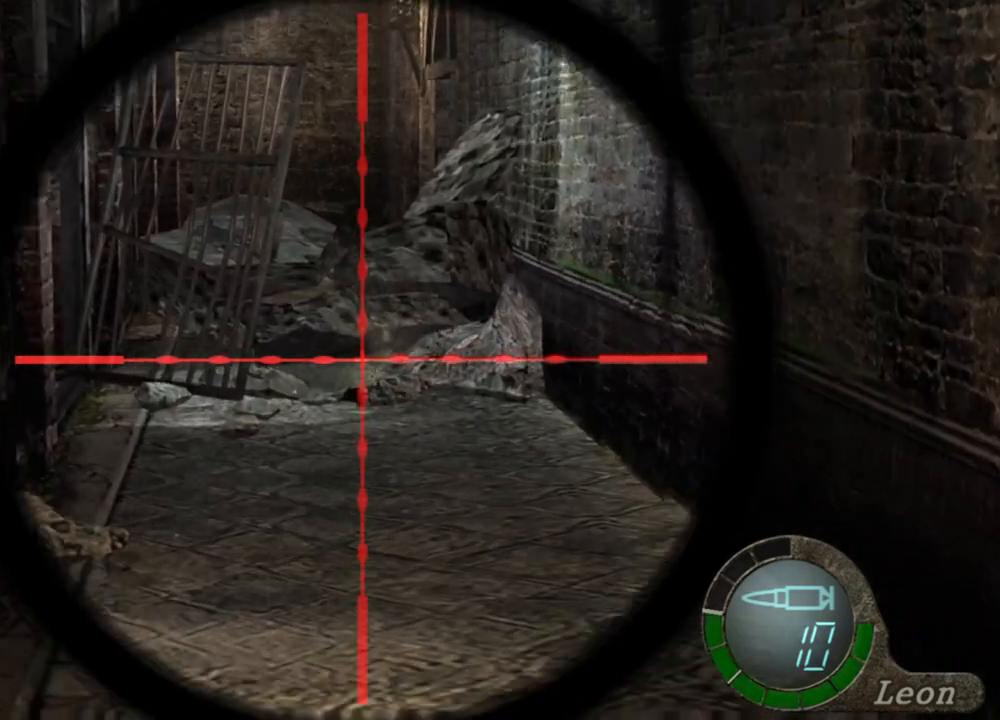
{"keys": [], "mouse": ["right"], "events": [[33, "mouse_wheel", "down"], [133, "mouse_wheel", "up"], [367, "mouse_wheel", "down"], [400, "mouse_wheel", "up"]]}
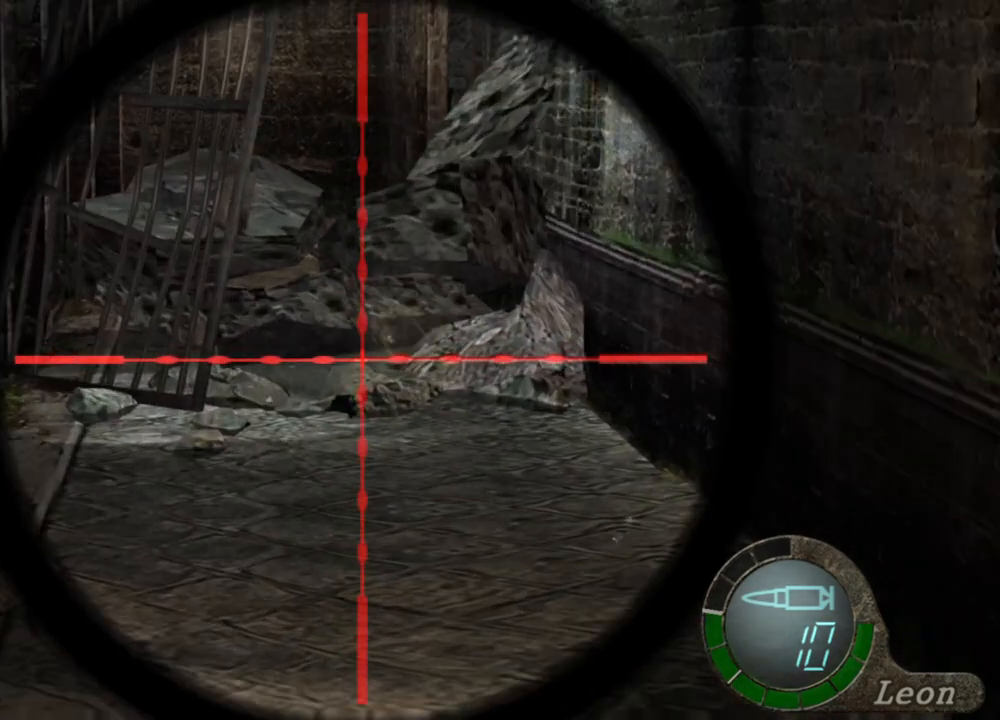
{"keys": [], "mouse": ["wheel", "right"], "events": [[233, "mouse_wheel", "down"], [367, "mouse_wheel", "up"], [467, "mouse_wheel", "down"]]}
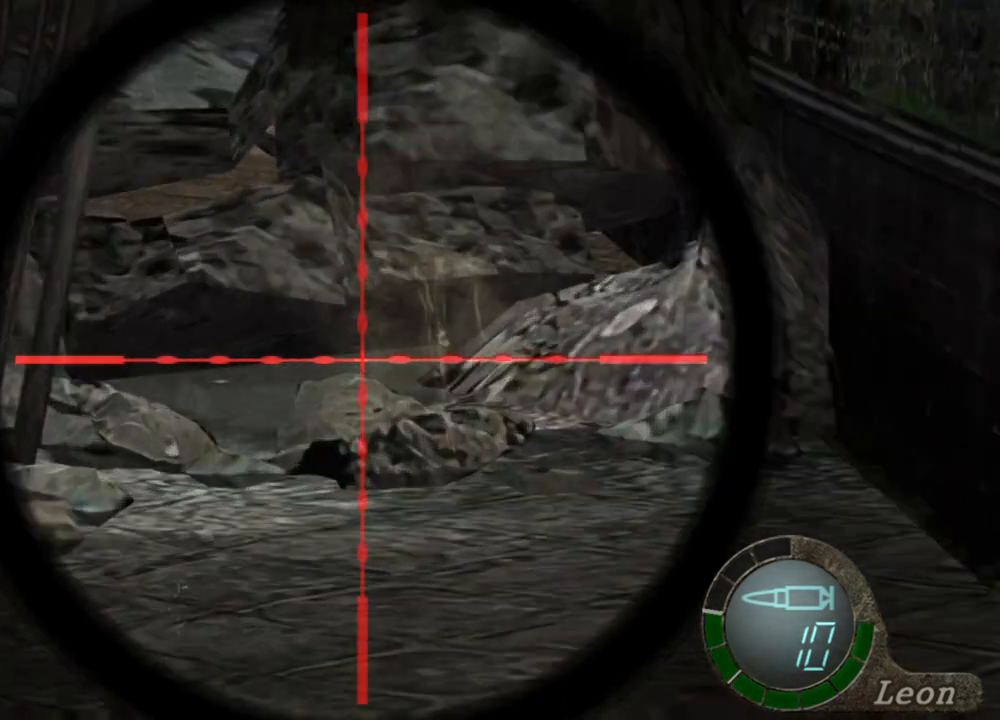
{"keys": [], "mouse": ["wheel", "right"], "events": [[100, "mouse_wheel", "up"], [200, "mouse_wheel", "down"], [333, "mouse_wheel", "up"], [433, "mouse_wheel", "down"]]}
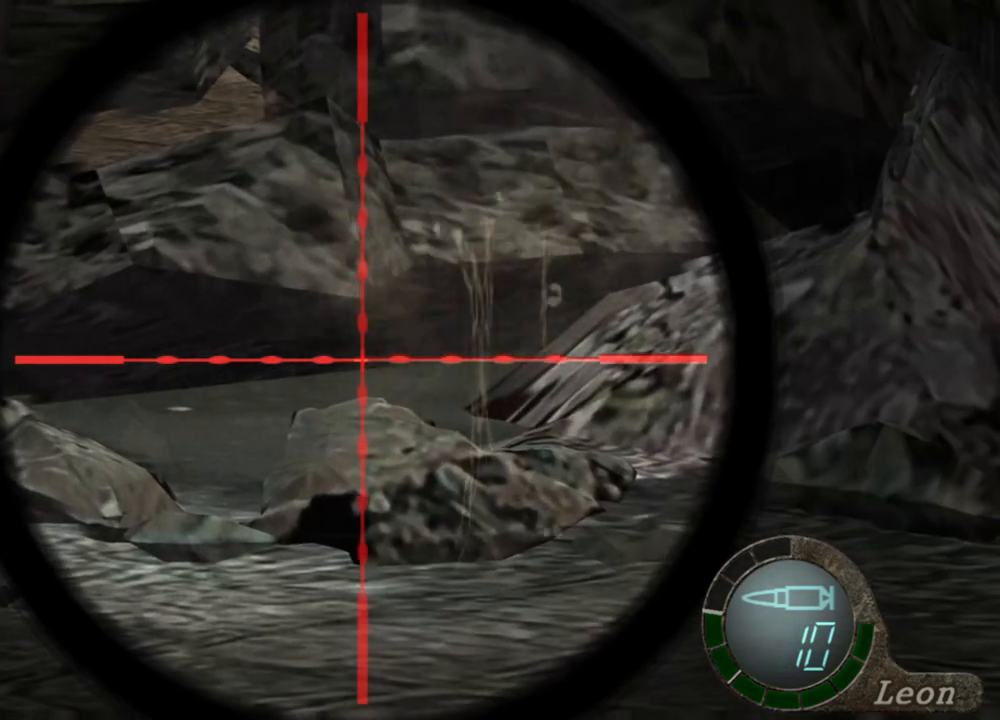
{"keys": [], "mouse": ["right"], "events": [[67, "mouse_wheel", "up"], [200, "mouse_wheel", "down"], [300, "mouse_wheel", "up"]]}